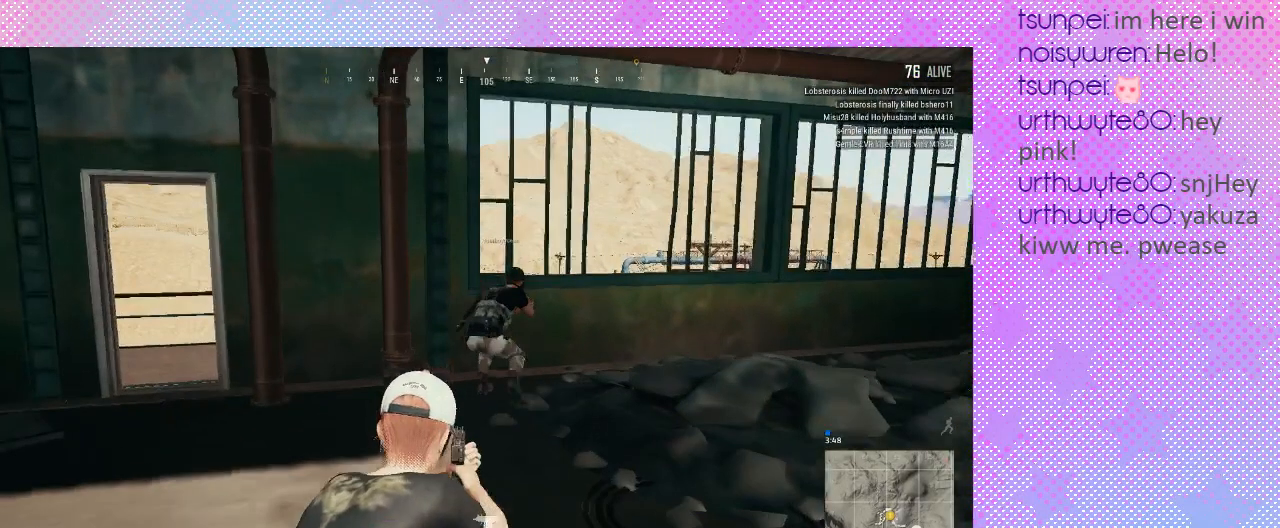
Gameplay with keyboard and mouse; each line is a JSON object with the keys and mouse buttons held at the frame after it. "events" lists presses ("down") and releases ("up") of ".", "/", "1", "2", "3", "4", "5", "6", "7", "8", "9", "a", "alt_l", "alt_r", "b", "backslash", "backspace", "c", "caps_lock", "comma", "ctrl_l", "ctrl_r", "d", "e", "equals", "f", "g", "h", "i", "j", "k", "l", "lbracket", "m", "minus", "n", "o", "p", "q", "quote", "r", "rbracket", "return", "s", "semicolon", "shift_l", "shift_r", "space", "super", "t", "tab", "u", "v", "w", "x", "y", "z", "mouse_left", "mouse_wheel" and "mouse_right" between this image and that frame as [ms after this image, input, new state], when the widget could be followed in between. "mouse_left", "mouse_wheel", "mouse_right" = the "left", "wheel", "right" buttons of the "mouse" list. No other keys are recorded. "wheel" means that the mouse wheel is clicked or scrolled. Mouse movement is not recorded. Not read: 0.
{"keys": ["w"], "mouse": [], "events": []}
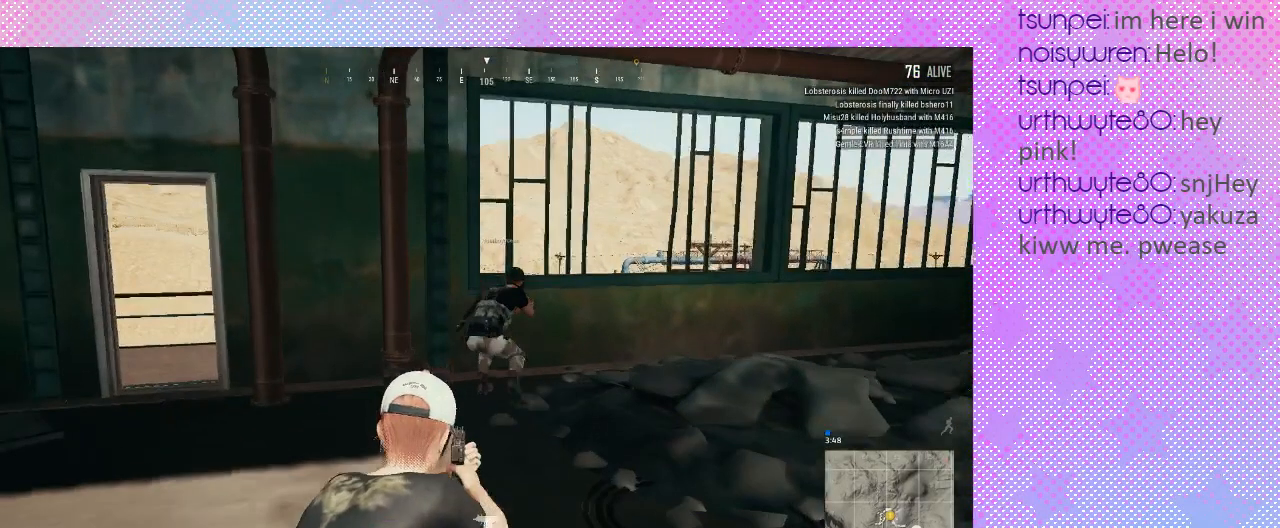
{"keys": [], "mouse": [], "events": [[167, "w", "up"]]}
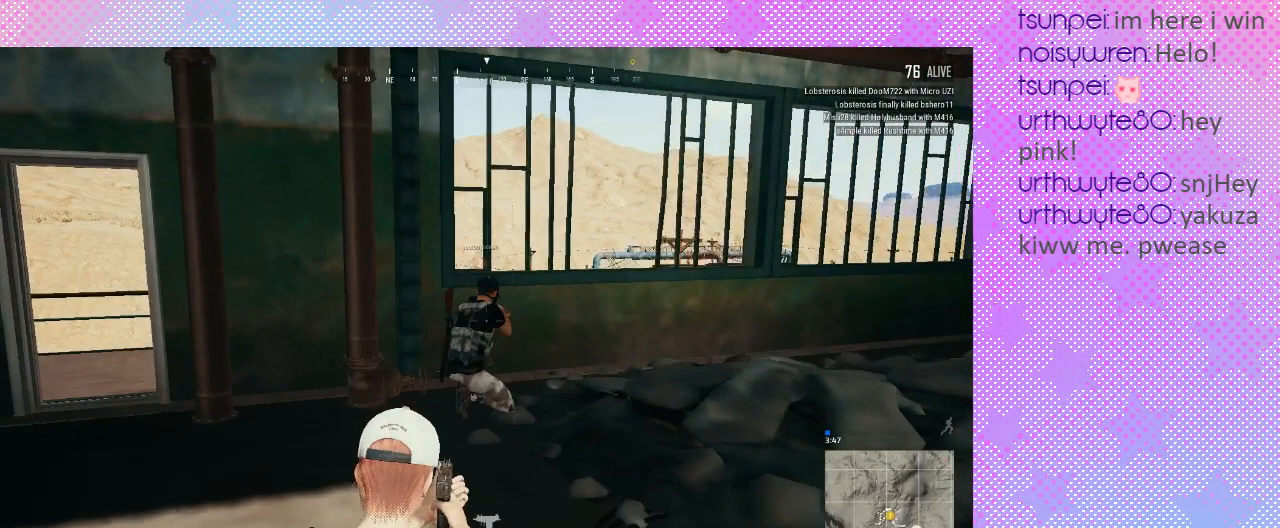
{"keys": [], "mouse": [], "events": [[200, "w", "down"], [467, "w", "up"]]}
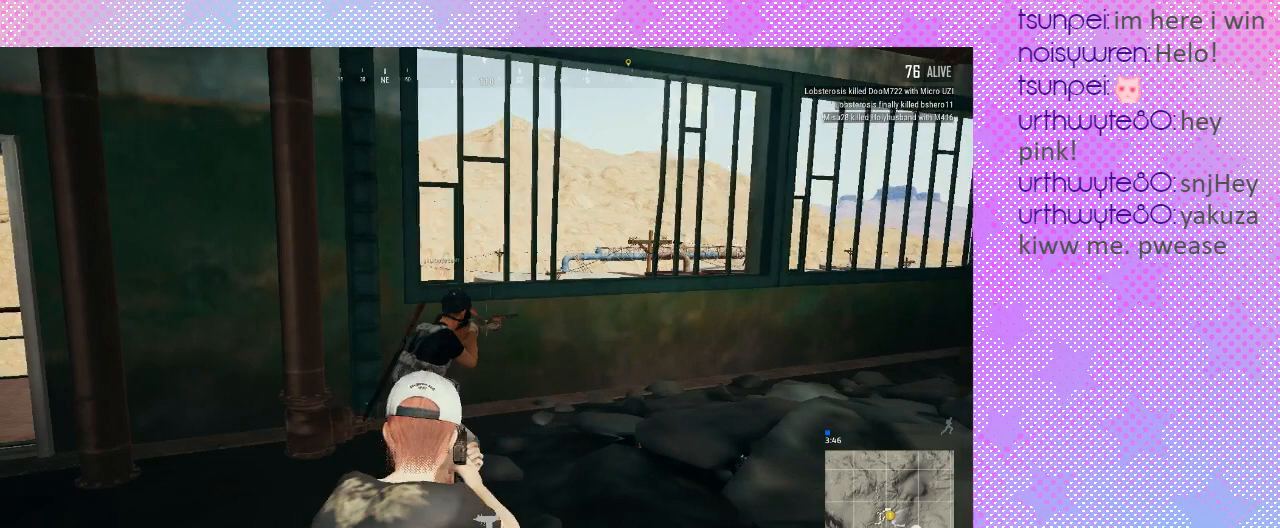
{"keys": [], "mouse": [], "events": []}
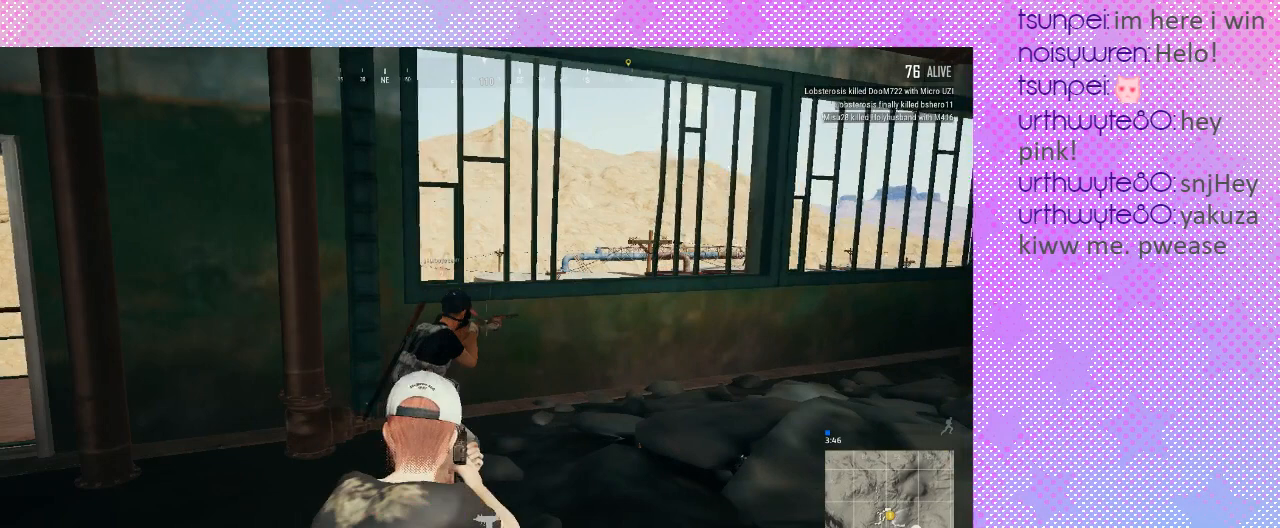
{"keys": ["d"], "mouse": [], "events": [[267, "d", "down"]]}
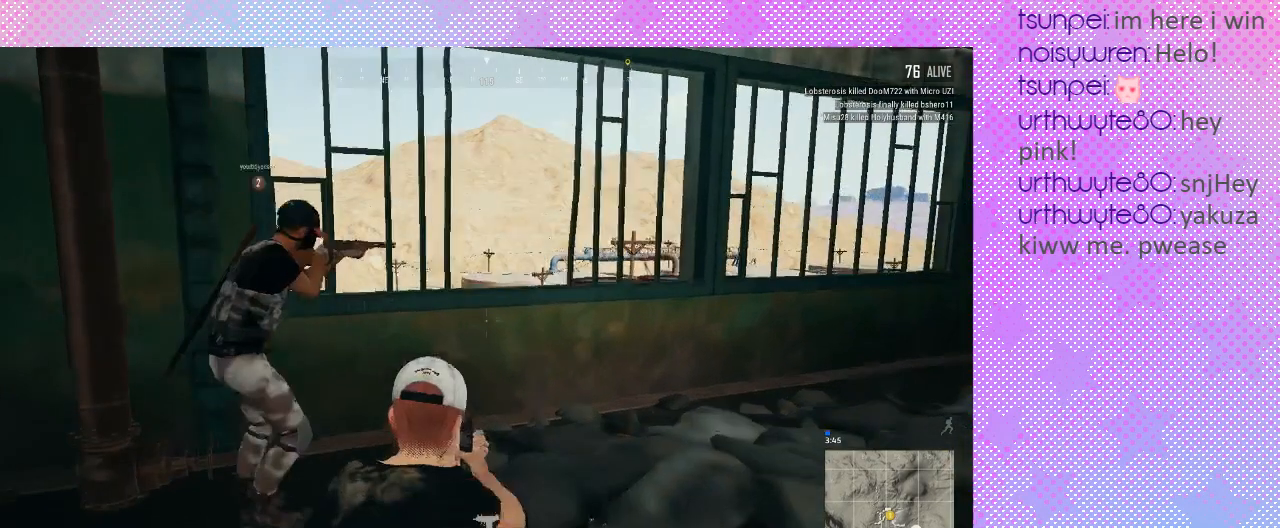
{"keys": ["c"], "mouse": [], "events": [[67, "d", "up"], [167, "c", "down"]]}
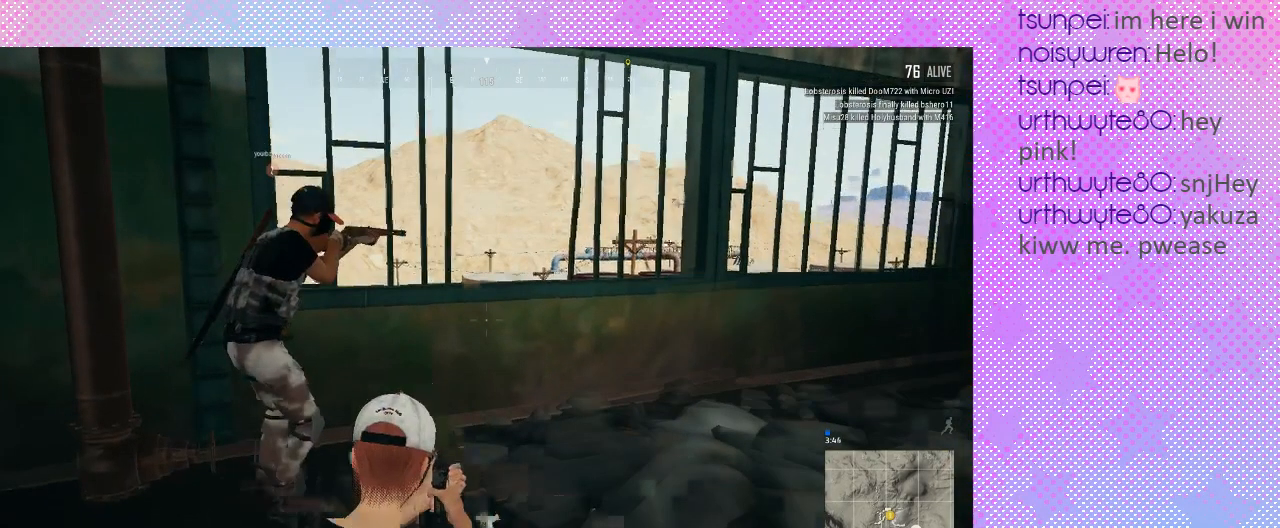
{"keys": ["c"], "mouse": [], "events": []}
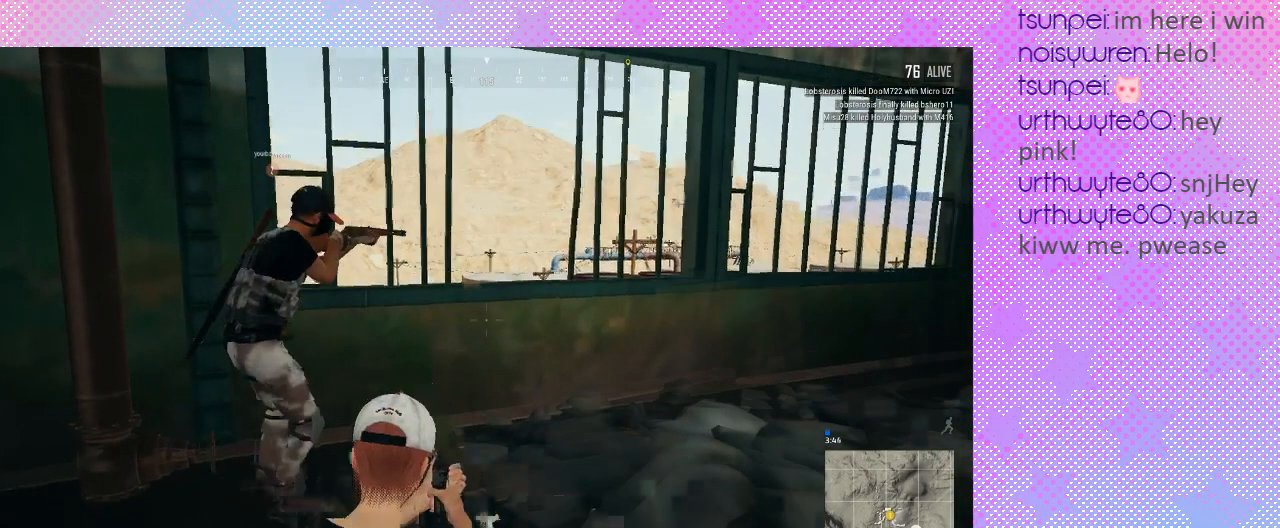
{"keys": ["c"], "mouse": [], "events": []}
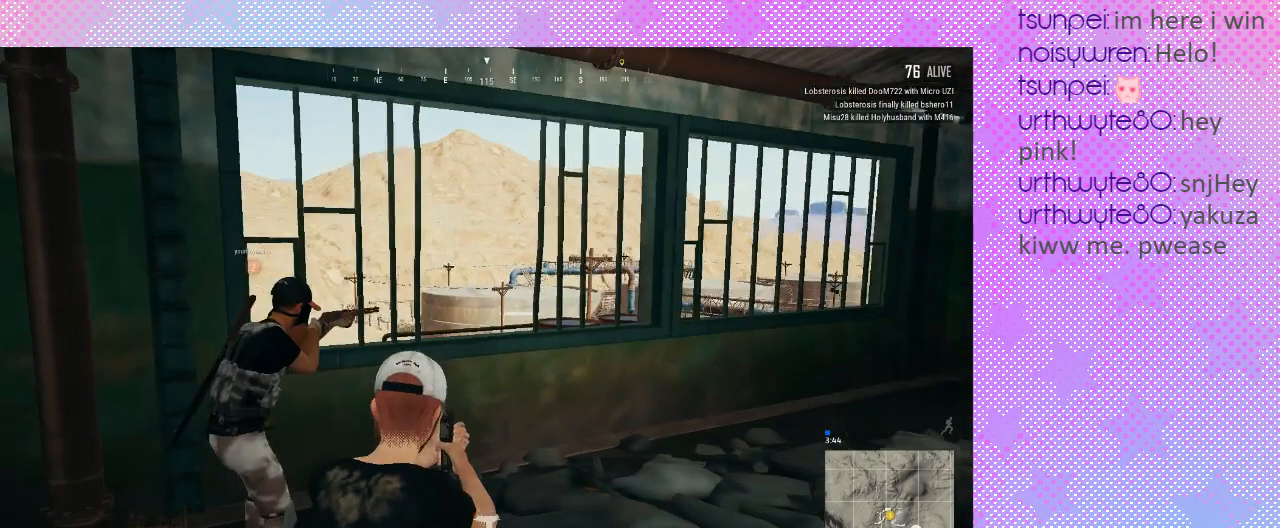
{"keys": [], "mouse": [], "events": [[200, "c", "up"]]}
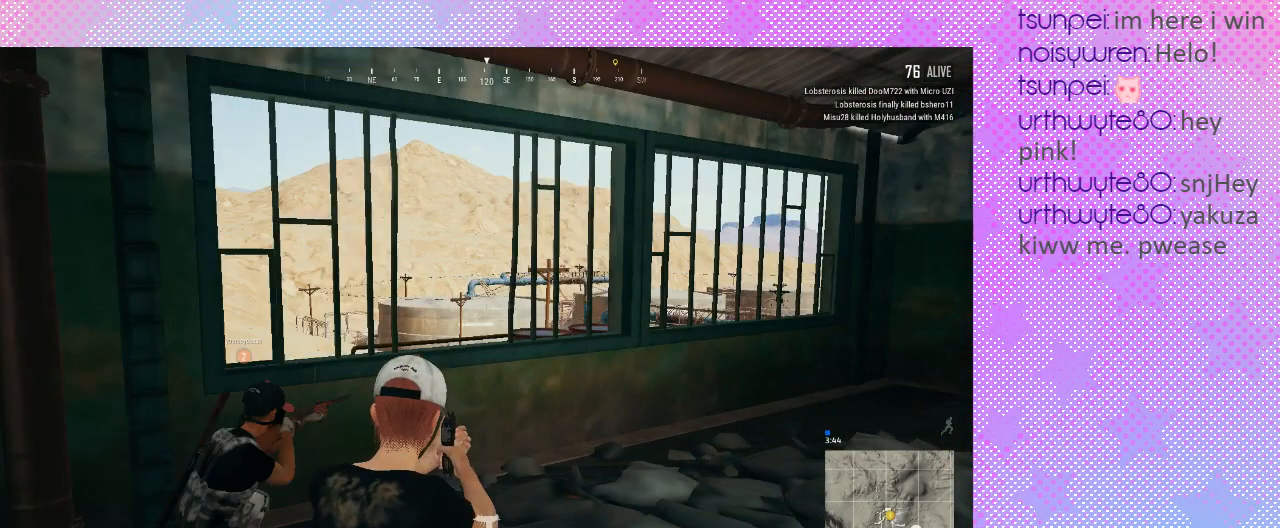
{"keys": [], "mouse": [], "events": []}
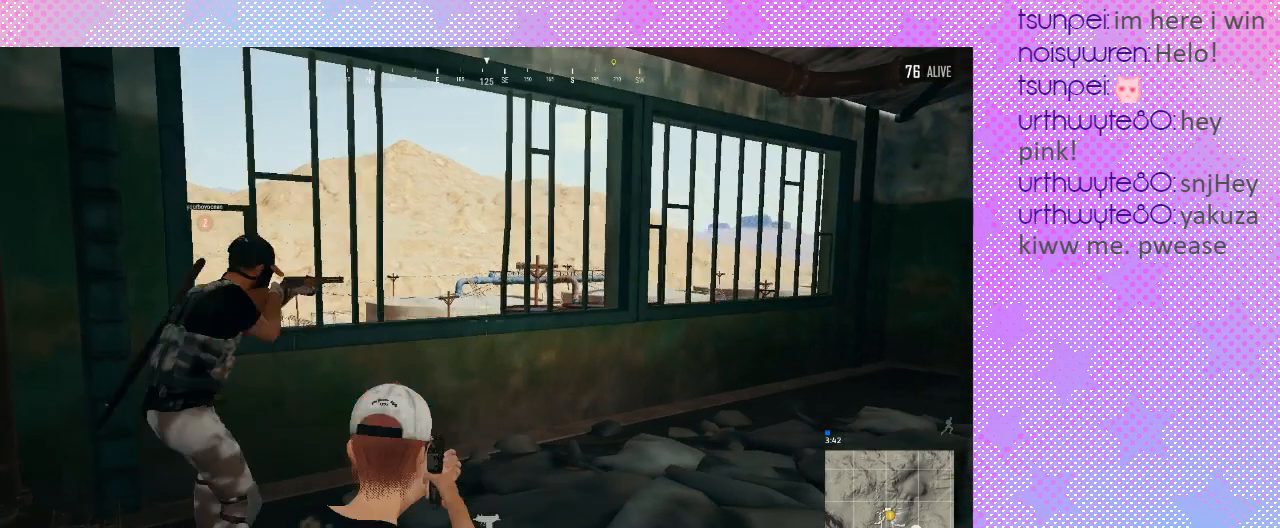
{"keys": ["c"], "mouse": [], "events": [[367, "c", "down"]]}
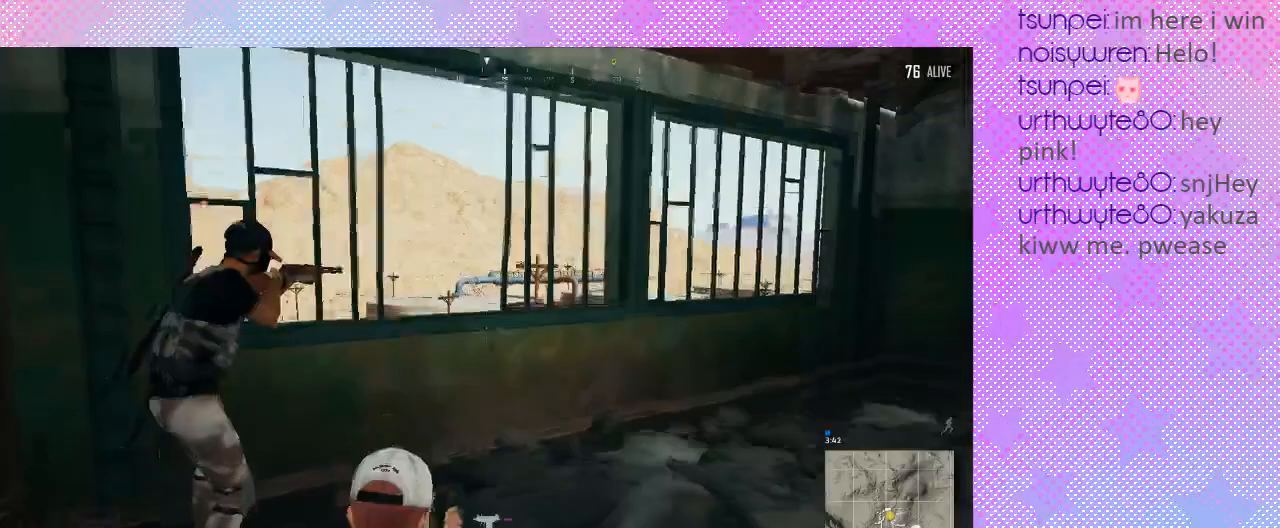
{"keys": [], "mouse": [], "events": [[267, "c", "up"]]}
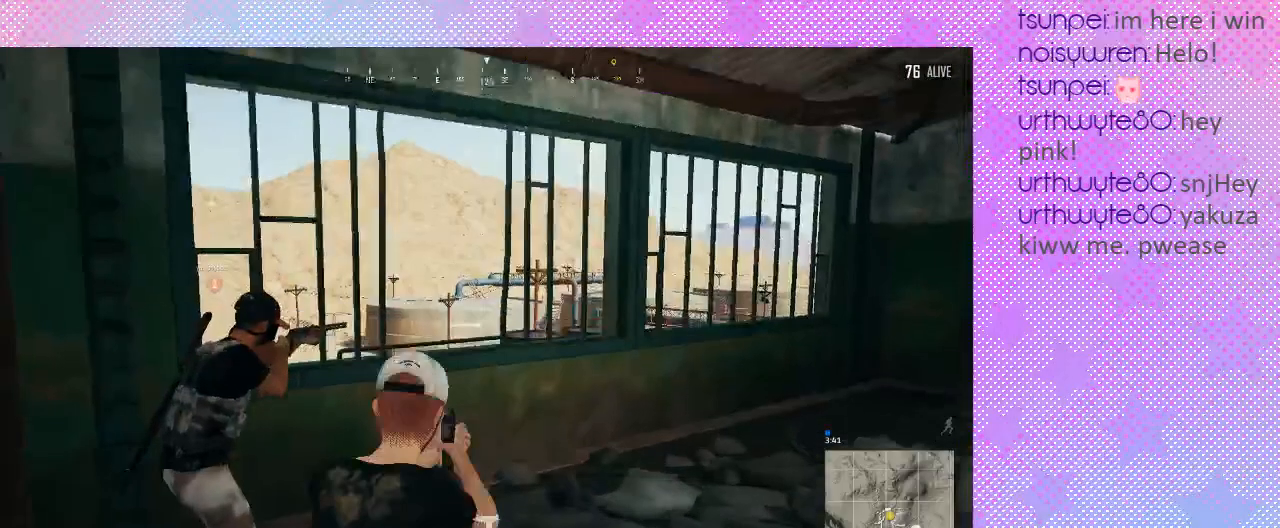
{"keys": [], "mouse": [], "events": []}
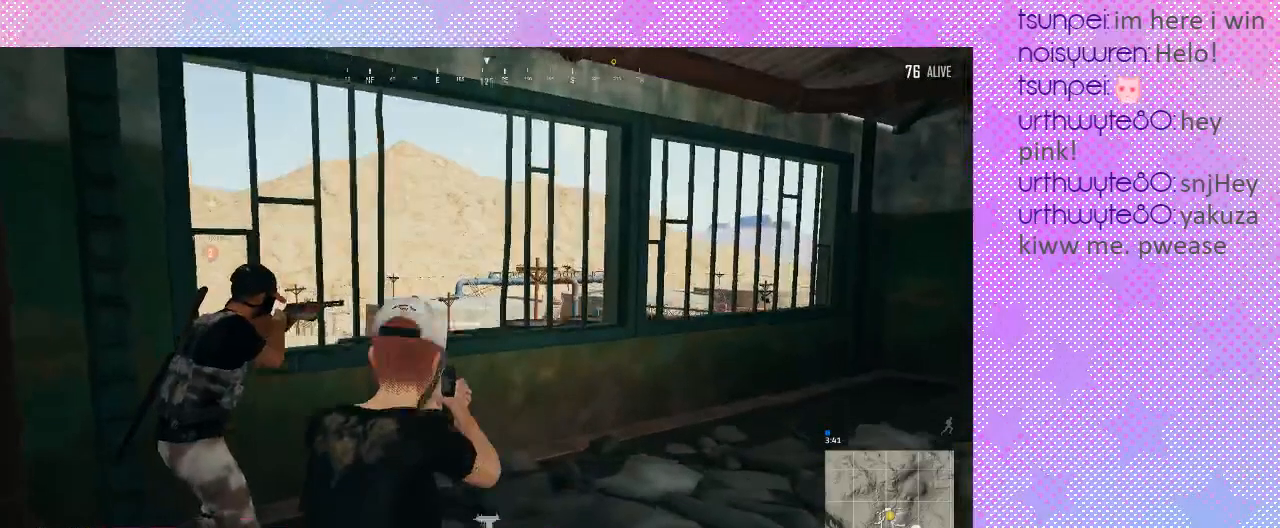
{"keys": ["c"], "mouse": [], "events": [[433, "c", "down"]]}
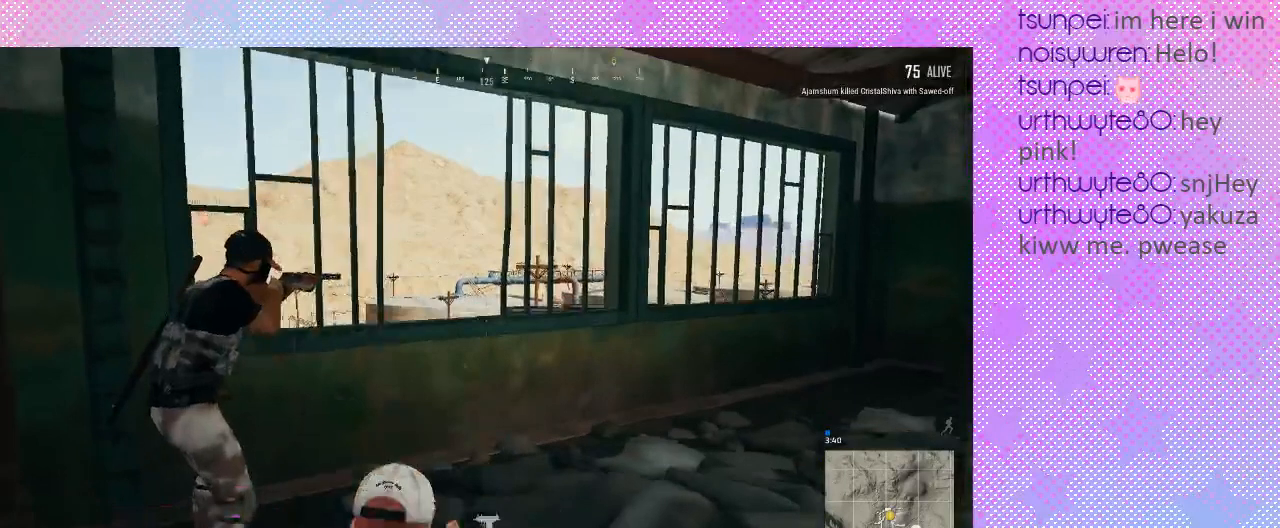
{"keys": [], "mouse": [], "events": [[433, "c", "up"]]}
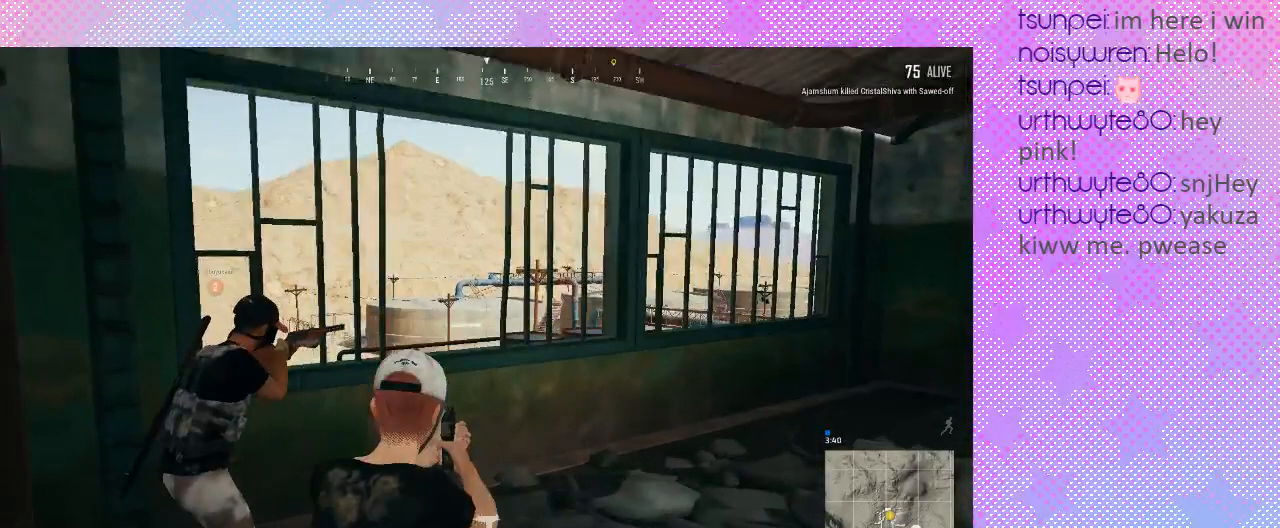
{"keys": ["c"], "mouse": [], "events": [[300, "c", "down"]]}
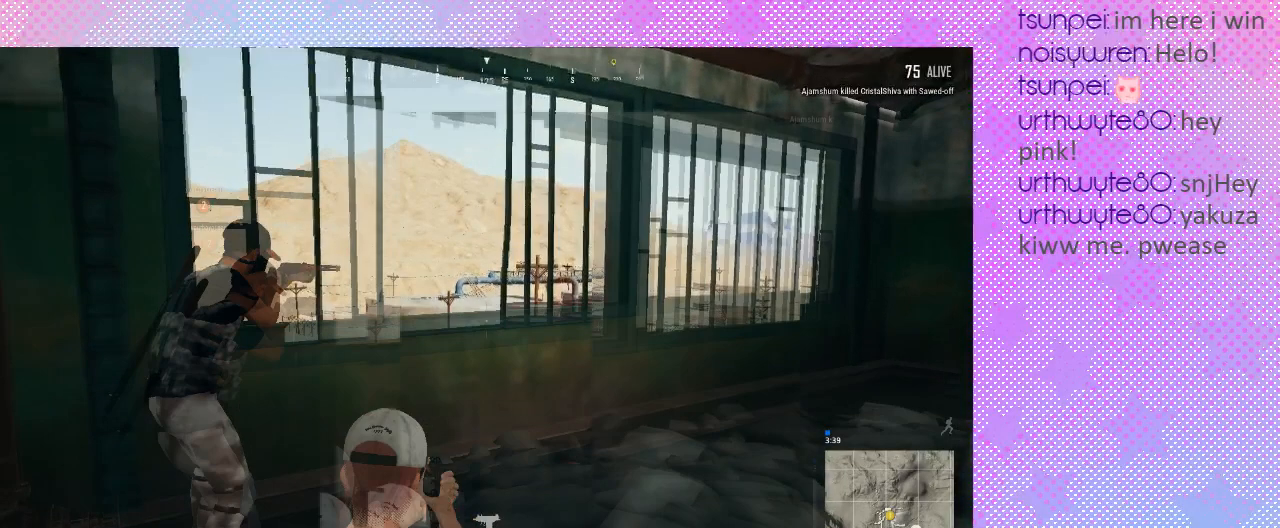
{"keys": ["c"], "mouse": [], "events": []}
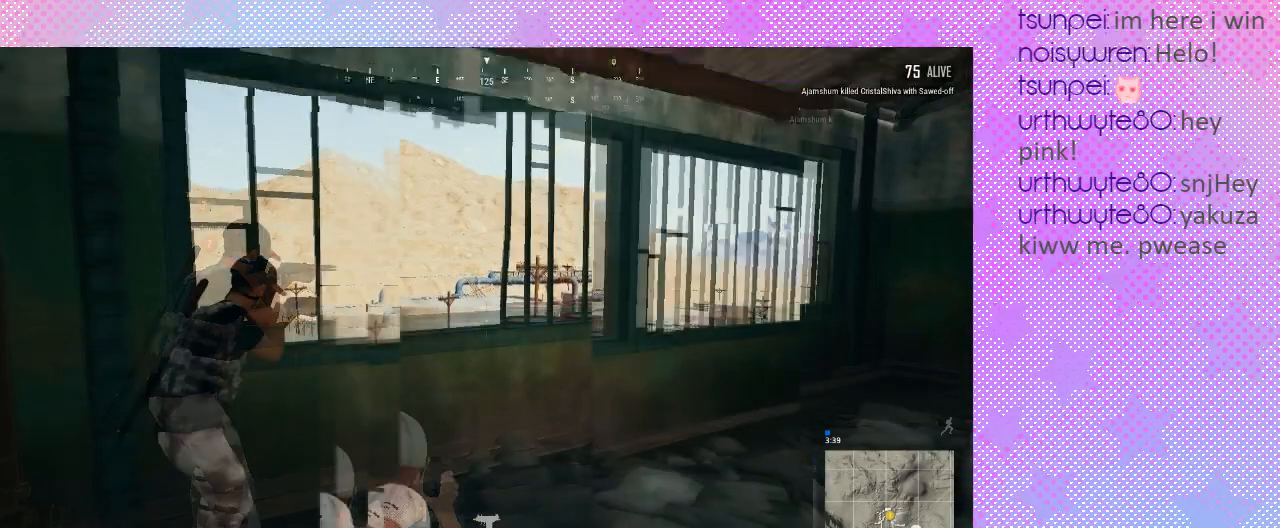
{"keys": ["c"], "mouse": [], "events": []}
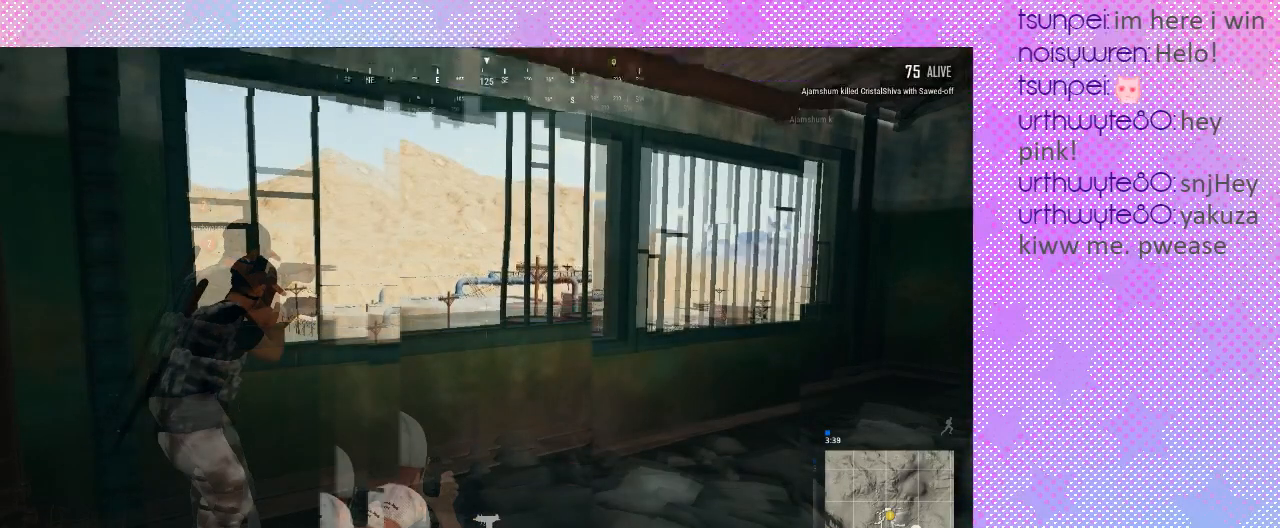
{"keys": ["c"], "mouse": [], "events": [[367, "c", "up"], [400, "c", "down"]]}
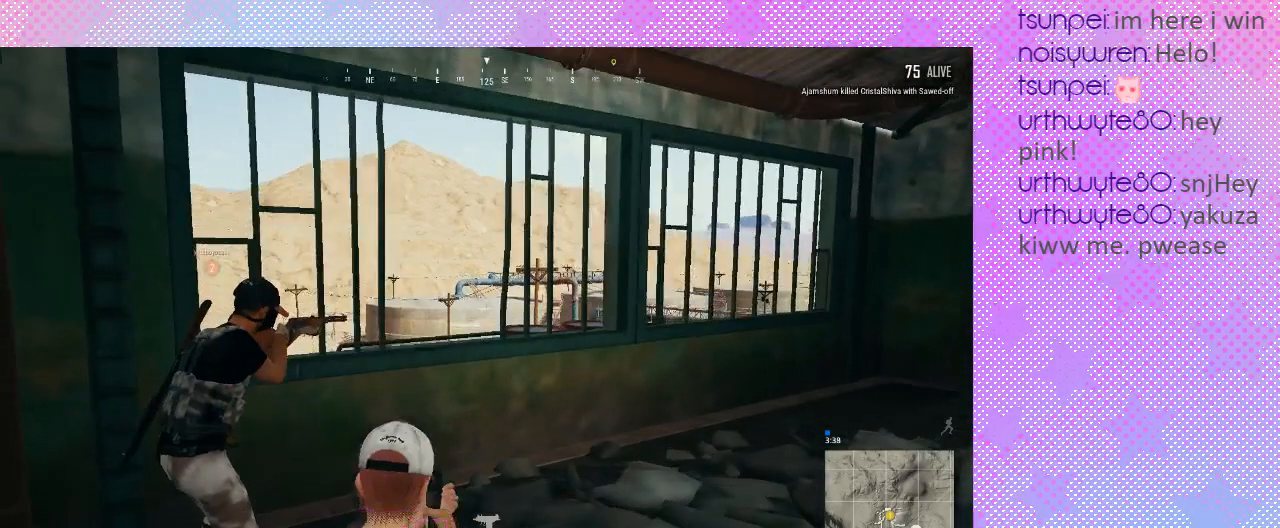
{"keys": [], "mouse": [], "events": [[200, "c", "up"]]}
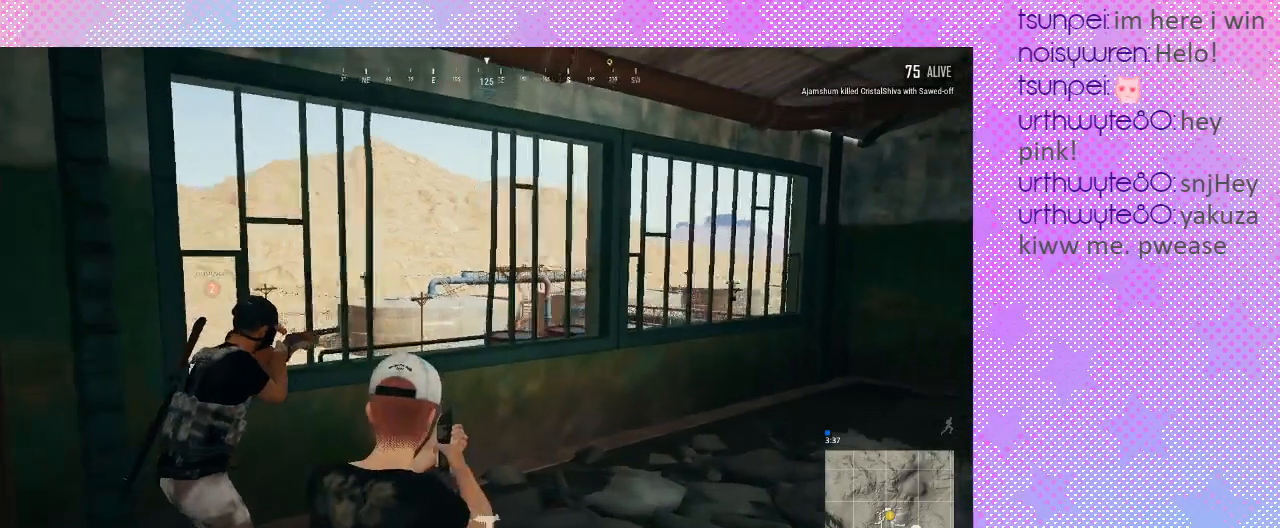
{"keys": ["a"], "mouse": [], "events": [[33, "a", "down"]]}
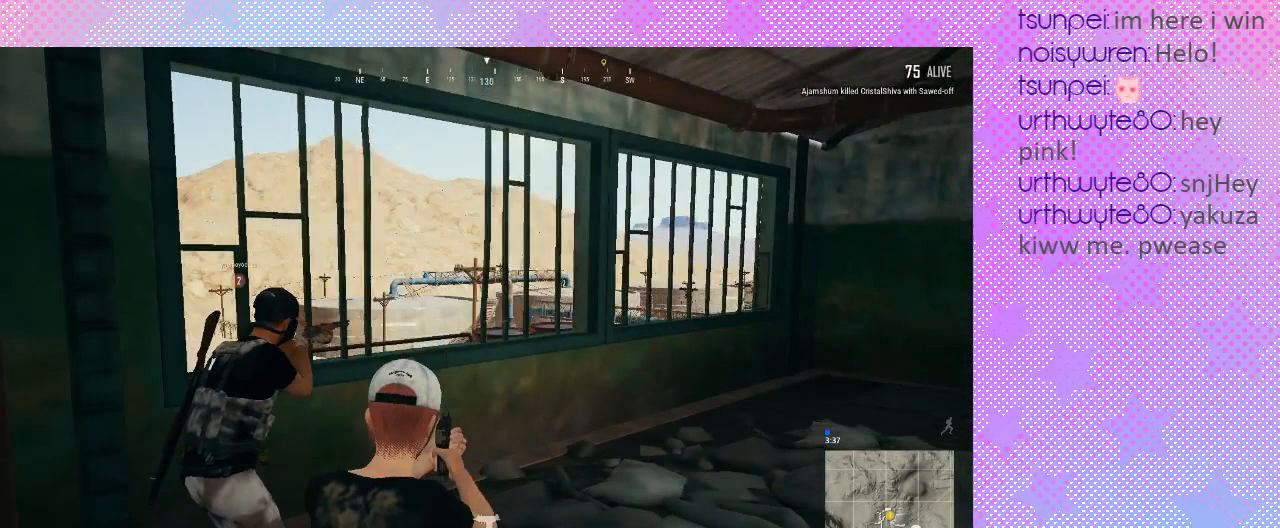
{"keys": [], "mouse": [], "events": [[67, "a", "up"]]}
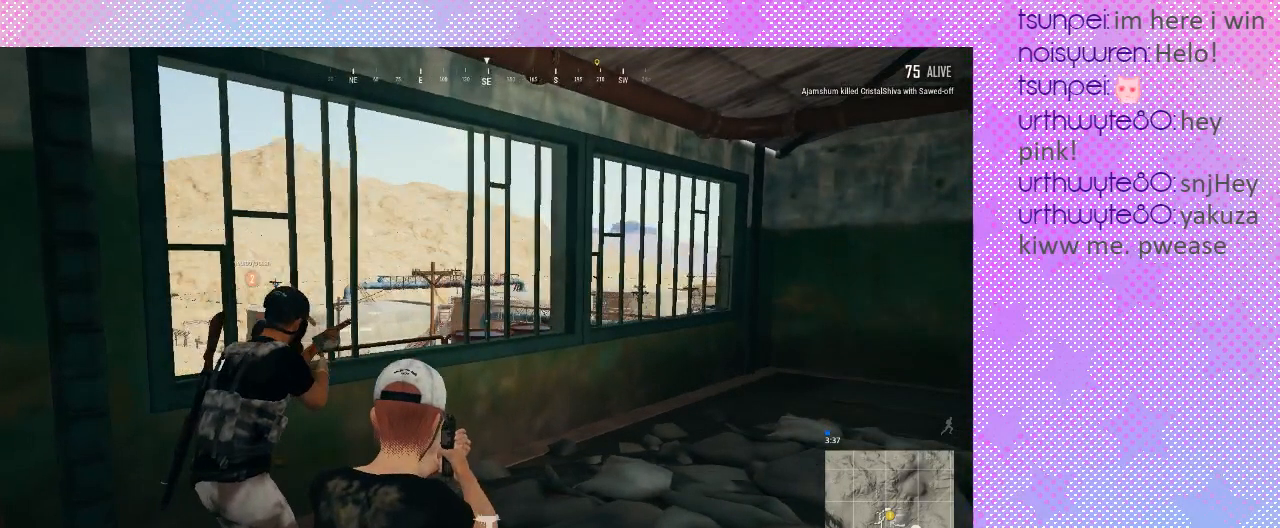
{"keys": [], "mouse": [], "events": []}
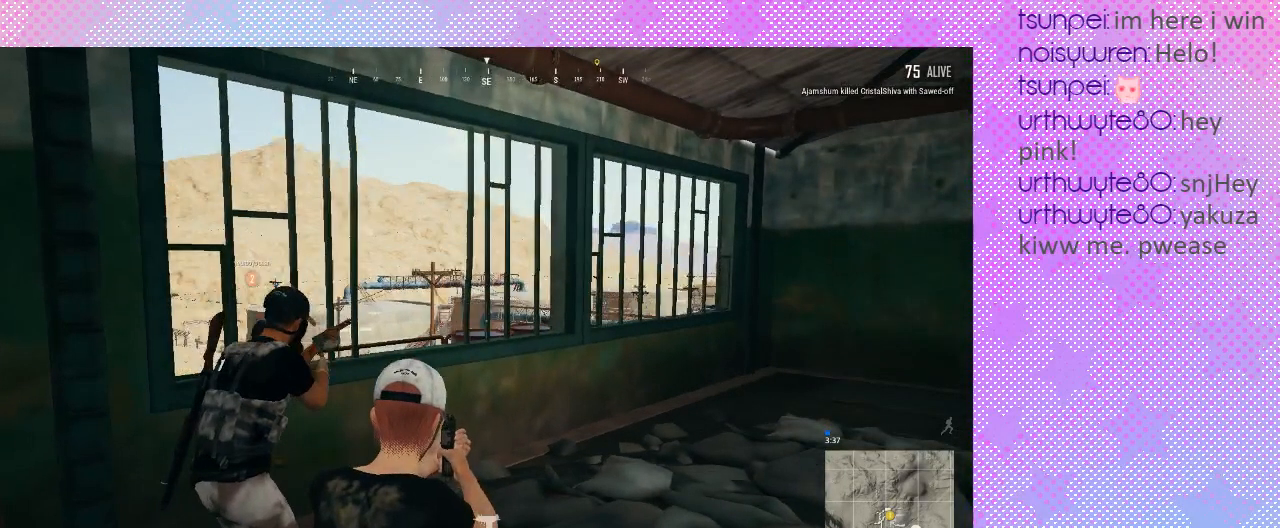
{"keys": ["a"], "mouse": [], "events": [[333, "a", "down"]]}
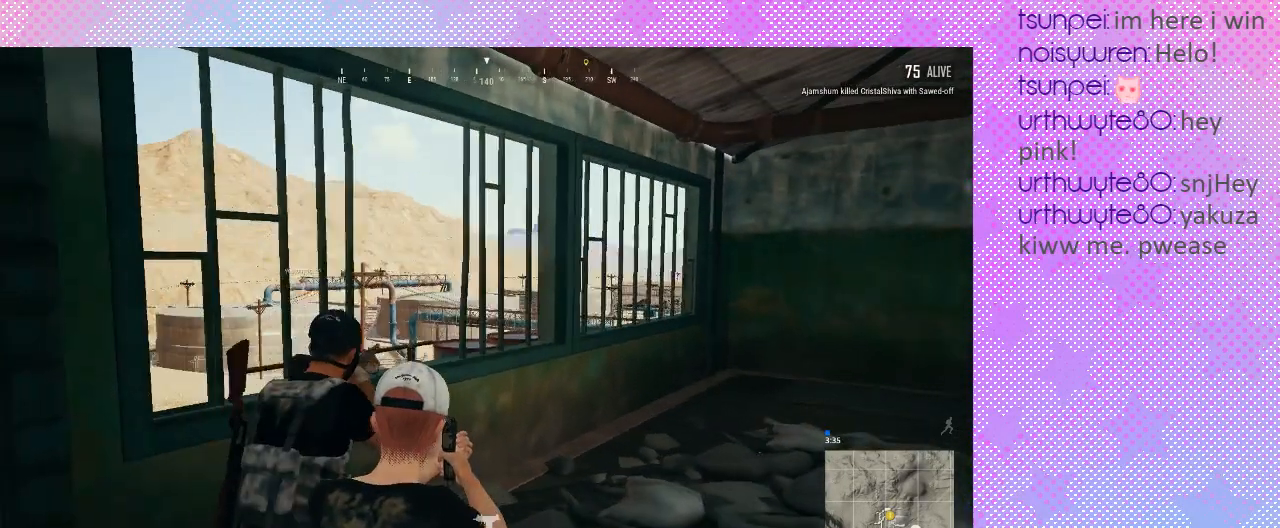
{"keys": ["a", "s"], "mouse": [], "events": [[100, "a", "up"], [367, "a", "down"], [367, "s", "down"]]}
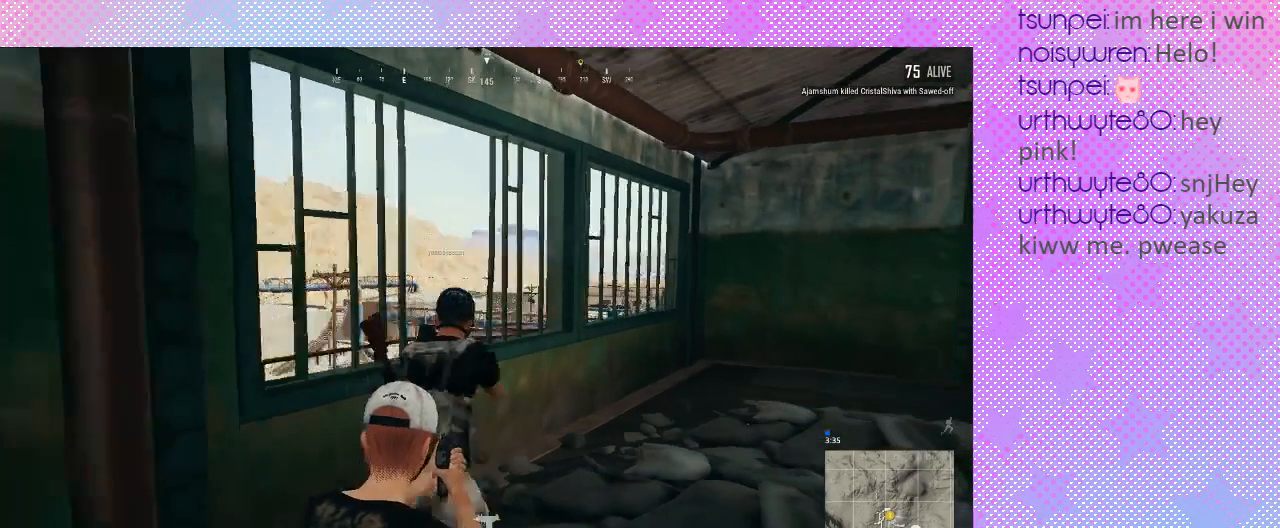
{"keys": ["a"], "mouse": [], "events": [[67, "s", "up"]]}
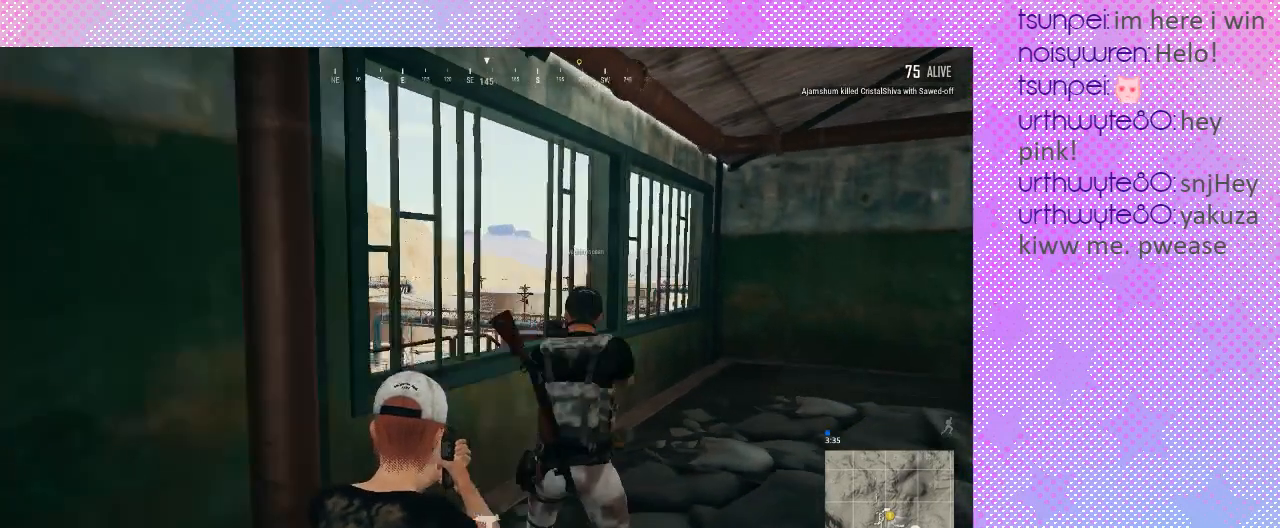
{"keys": [], "mouse": [], "events": [[67, "a", "up"]]}